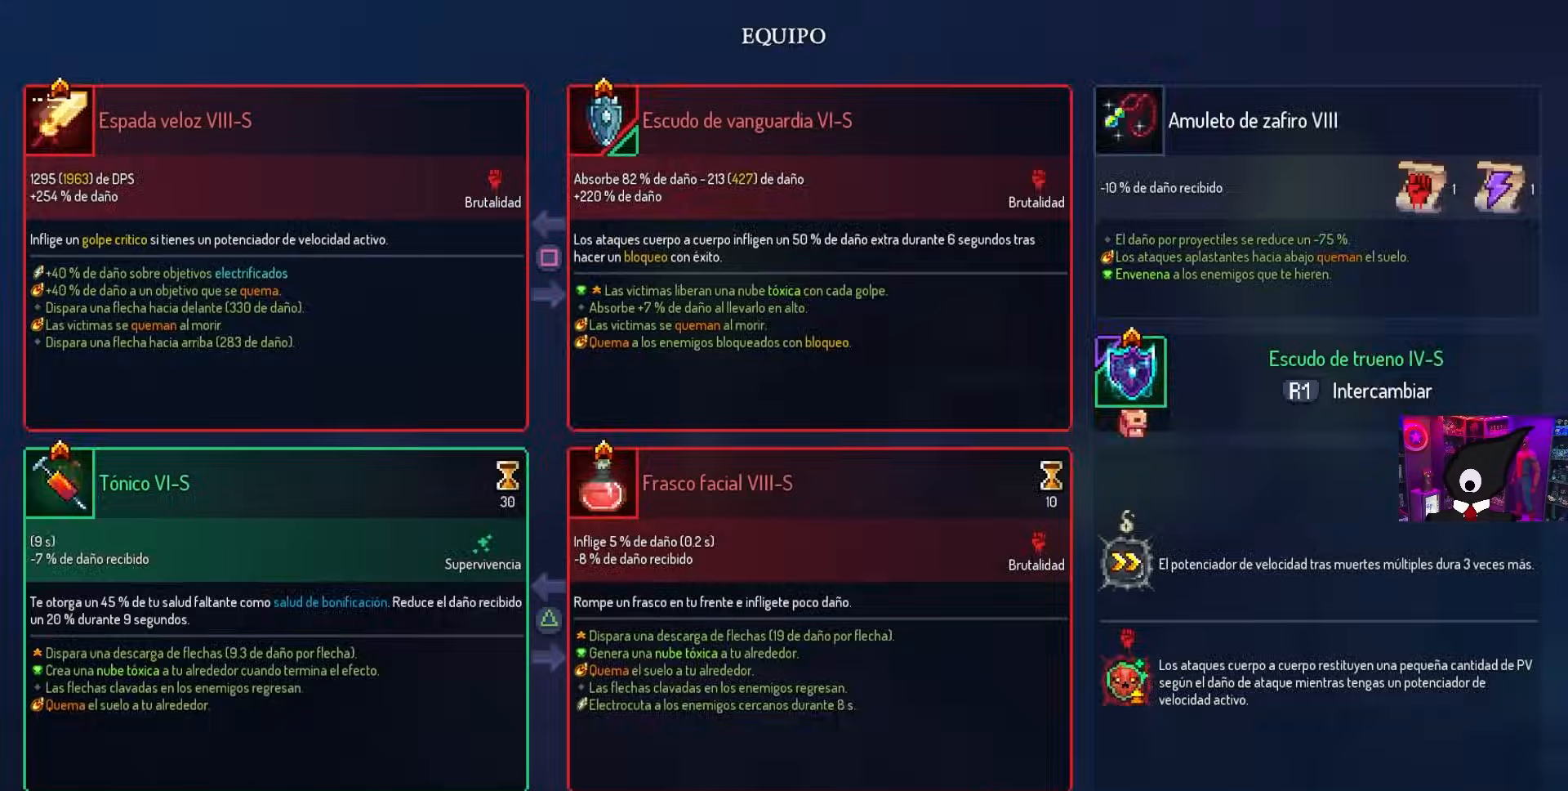
Gameplay with a controller (PlayStation layout); each line is a JSON object with the inputs held at the frame after it. "events" lists button and stick changes between this image and that frame as [ms after this image, input, new state], when the widget could be followed in between.
{"buttons": ["DPAD_LEFT"], "left_stick": "center", "right_stick": "center", "events": [[17, "CIRCLE", "down"], [167, "CIRCLE", "up"]]}
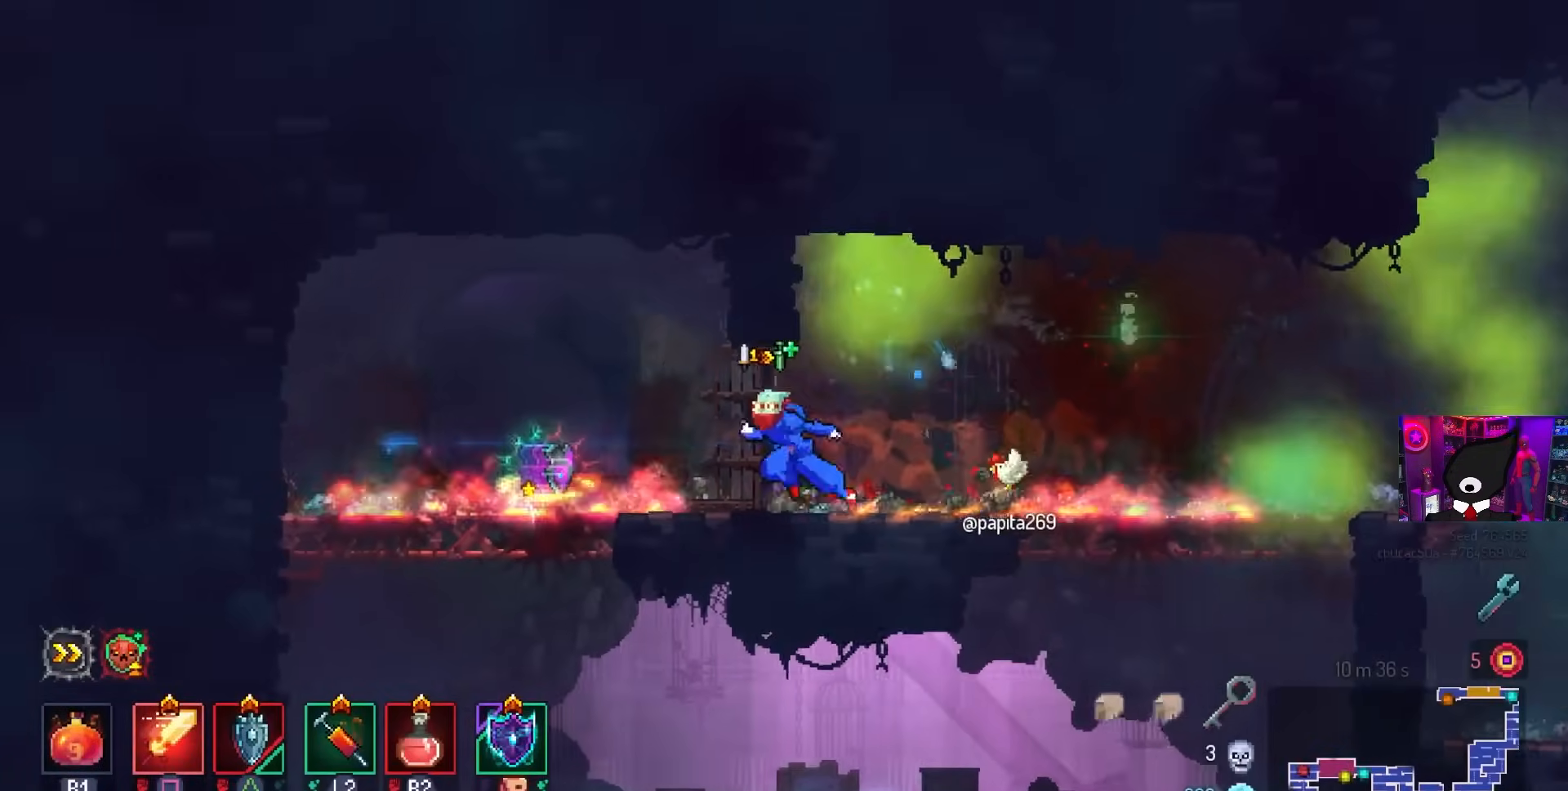
{"buttons": [], "left_stick": "center", "right_stick": "center", "events": [[183, "L1", "down"], [200, "DPAD_LEFT", "up"], [267, "L1", "up"]]}
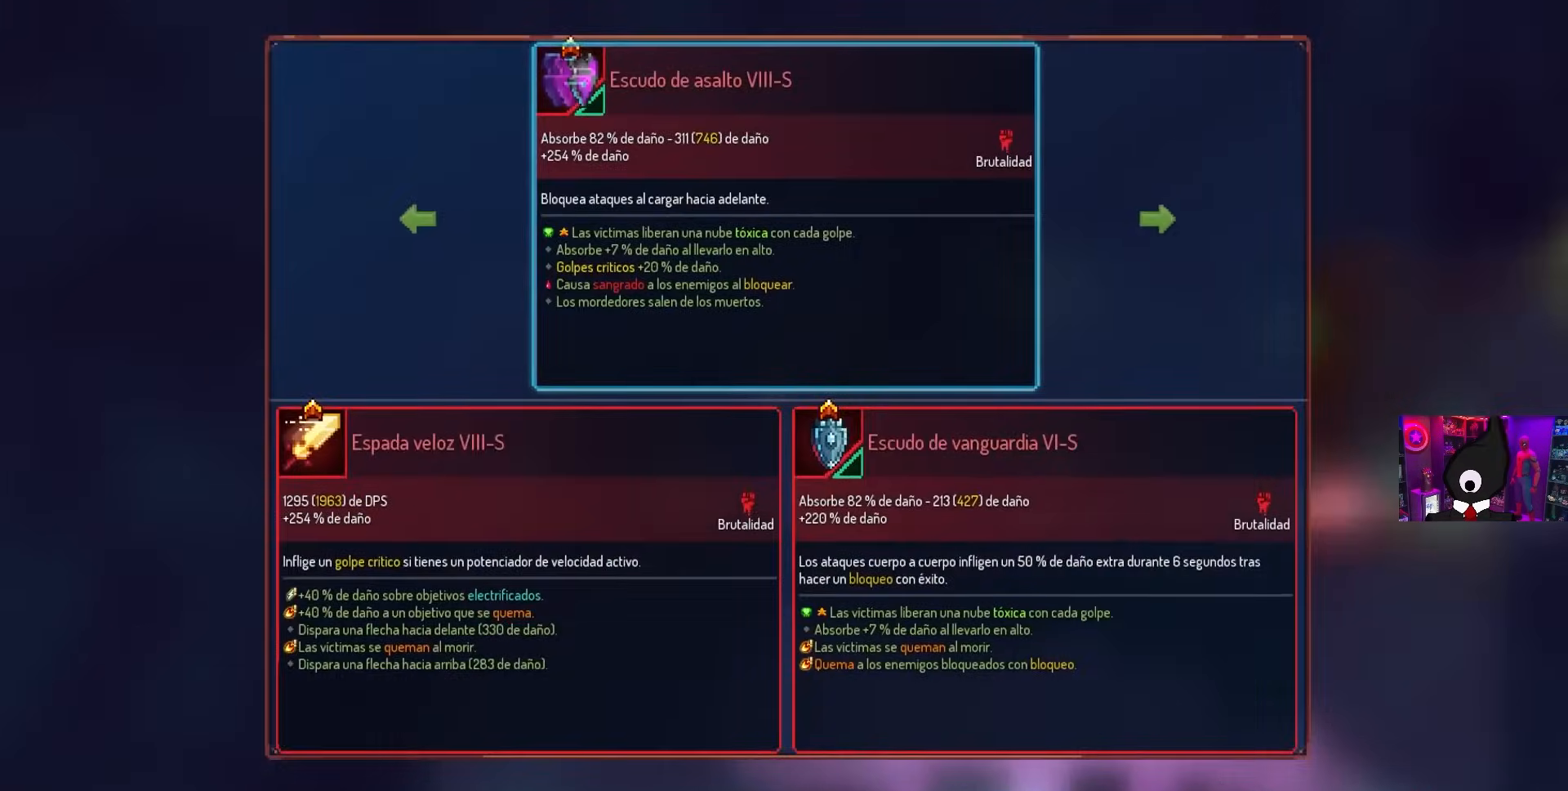
{"buttons": ["L1"], "left_stick": "center", "right_stick": "center", "events": [[100, "CIRCLE", "down"], [183, "CIRCLE", "up"], [233, "L1", "down"]]}
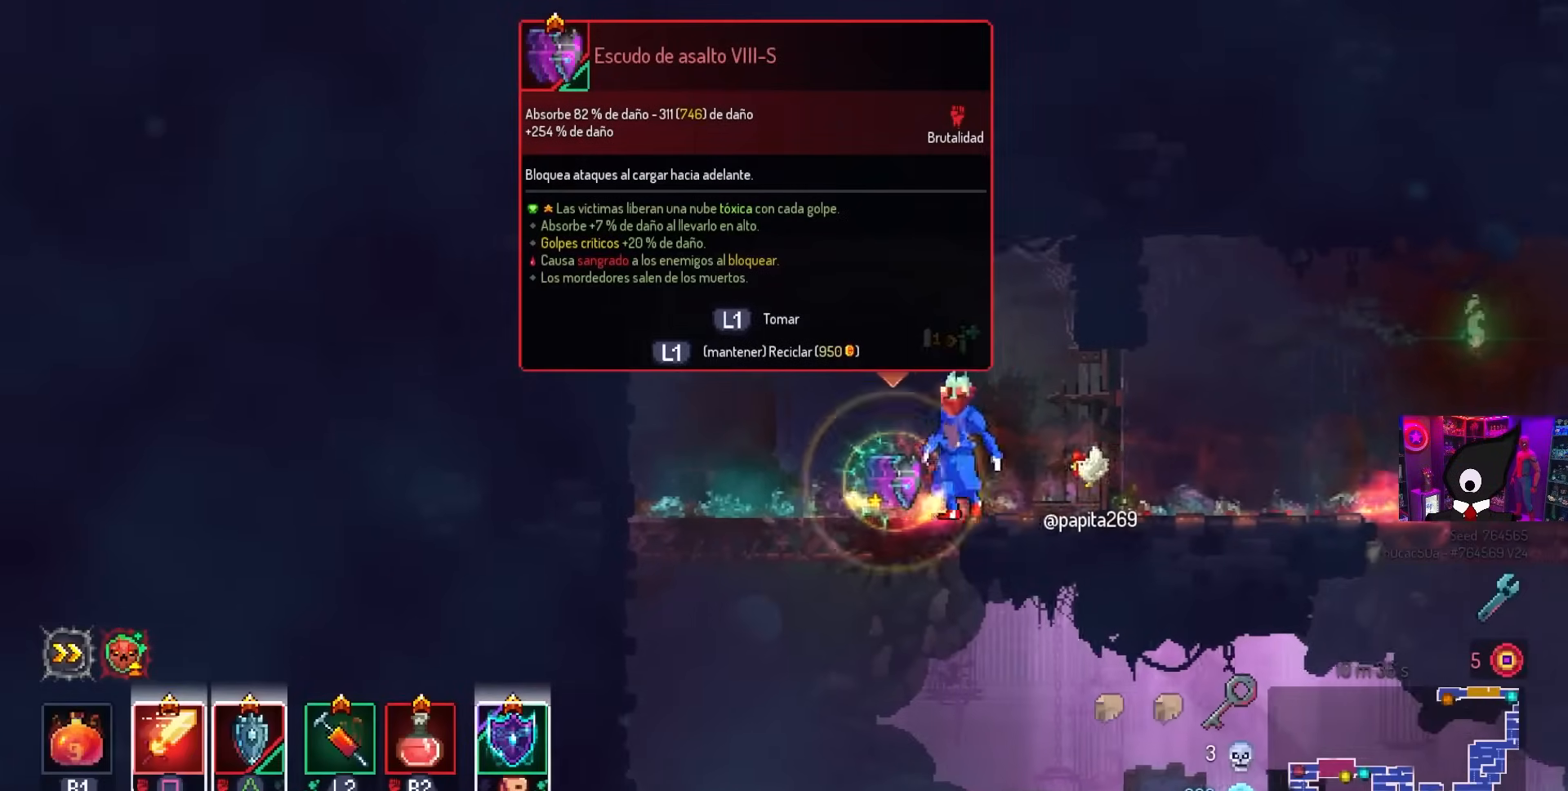
{"buttons": ["L1"], "left_stick": "center", "right_stick": "center", "events": []}
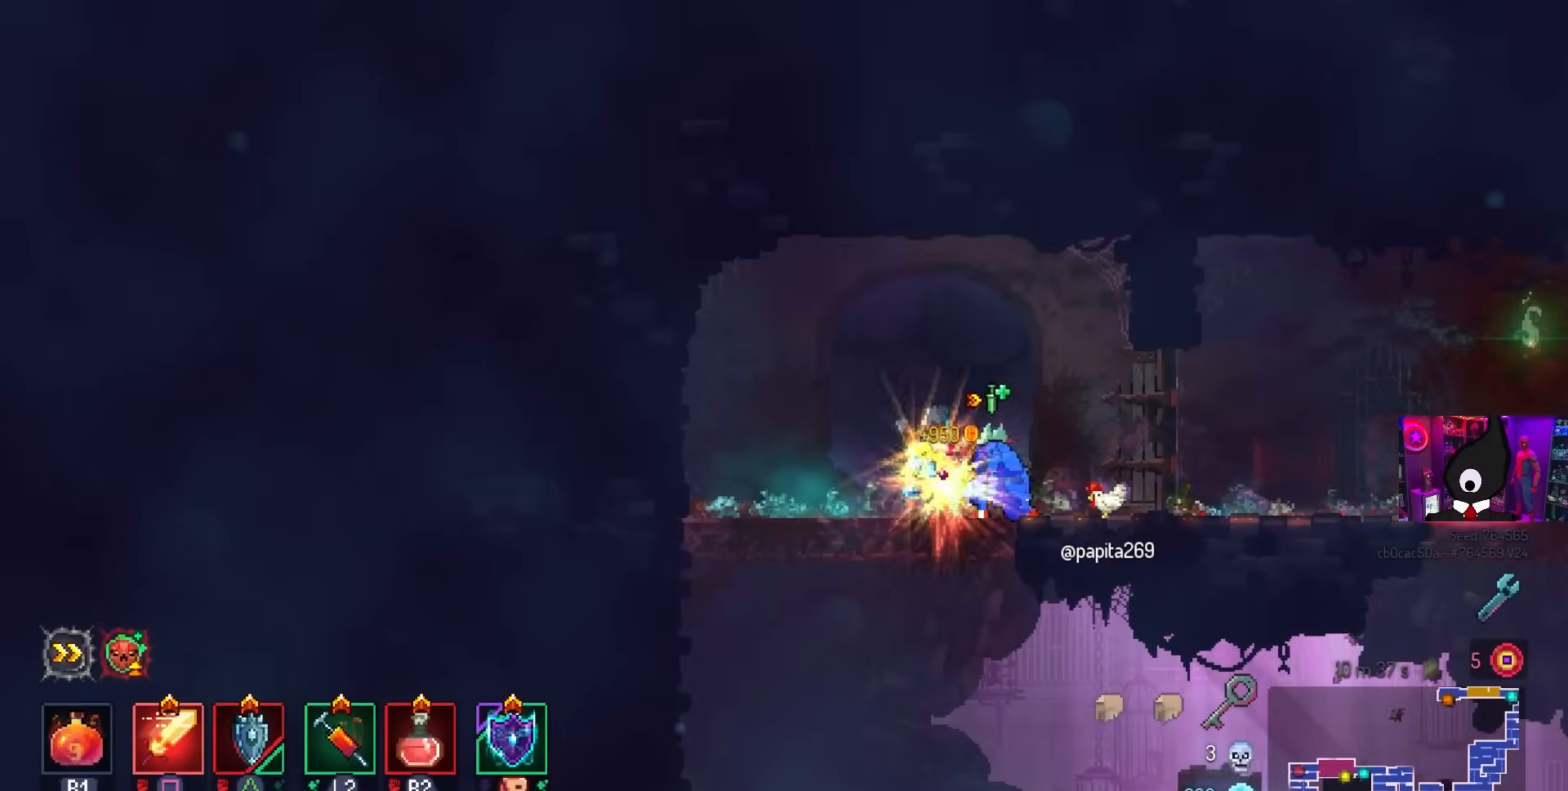
{"buttons": ["DPAD_DOWN"], "left_stick": "center", "right_stick": "center", "events": [[83, "L1", "up"], [183, "DPAD_LEFT", "down"], [267, "DPAD_DOWN", "down"], [383, "CROSS", "down"], [383, "DPAD_LEFT", "up"], [433, "CROSS", "up"]]}
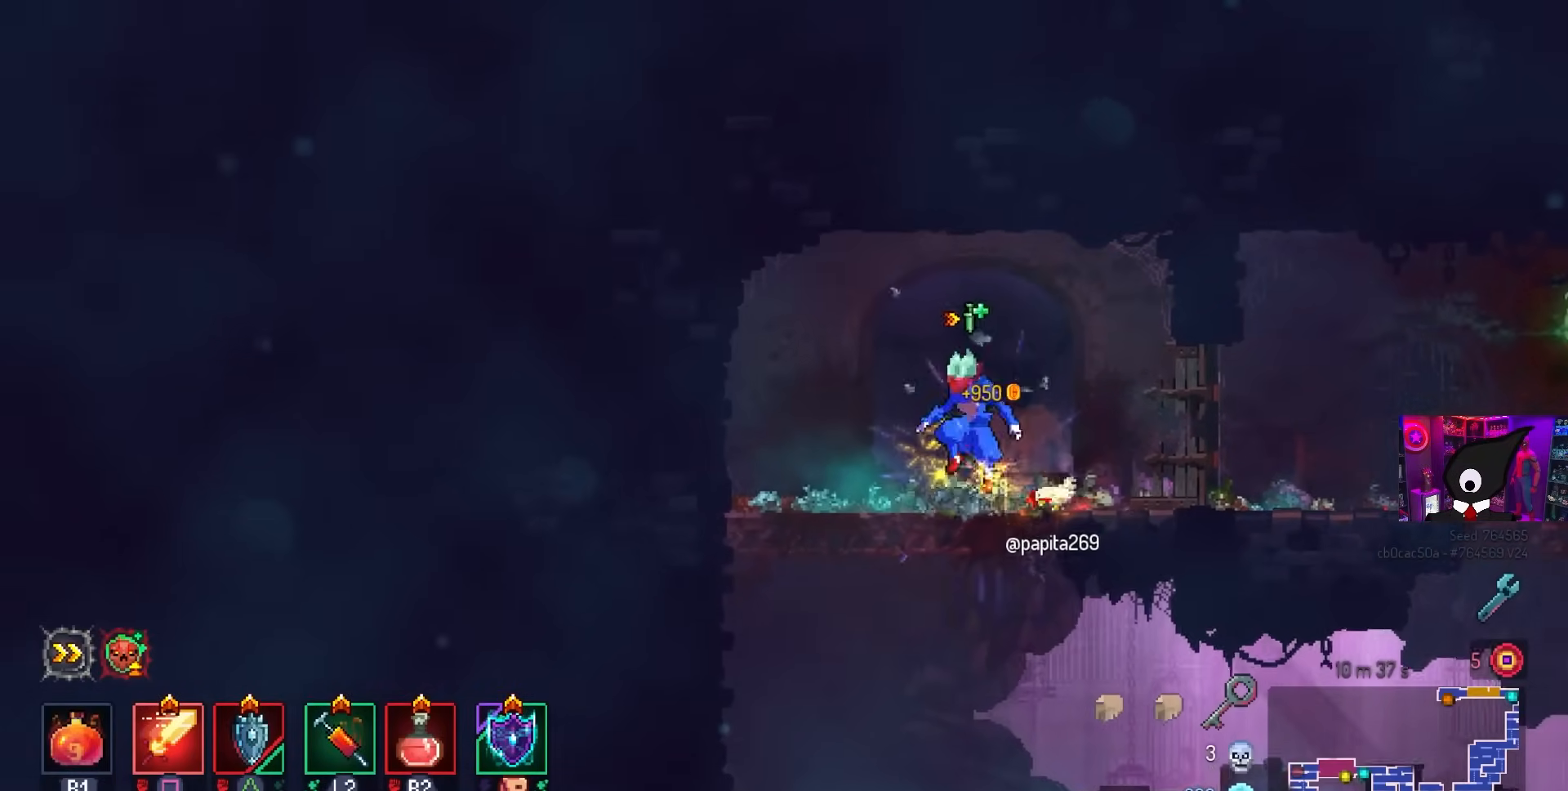
{"buttons": [], "left_stick": "center", "right_stick": "center", "events": [[17, "CROSS", "down"], [17, "DPAD_RIGHT", "down"], [33, "DPAD_DOWN", "up"], [83, "CIRCLE", "down"], [100, "CROSS", "up"], [200, "CIRCLE", "up"], [500, "DPAD_RIGHT", "up"]]}
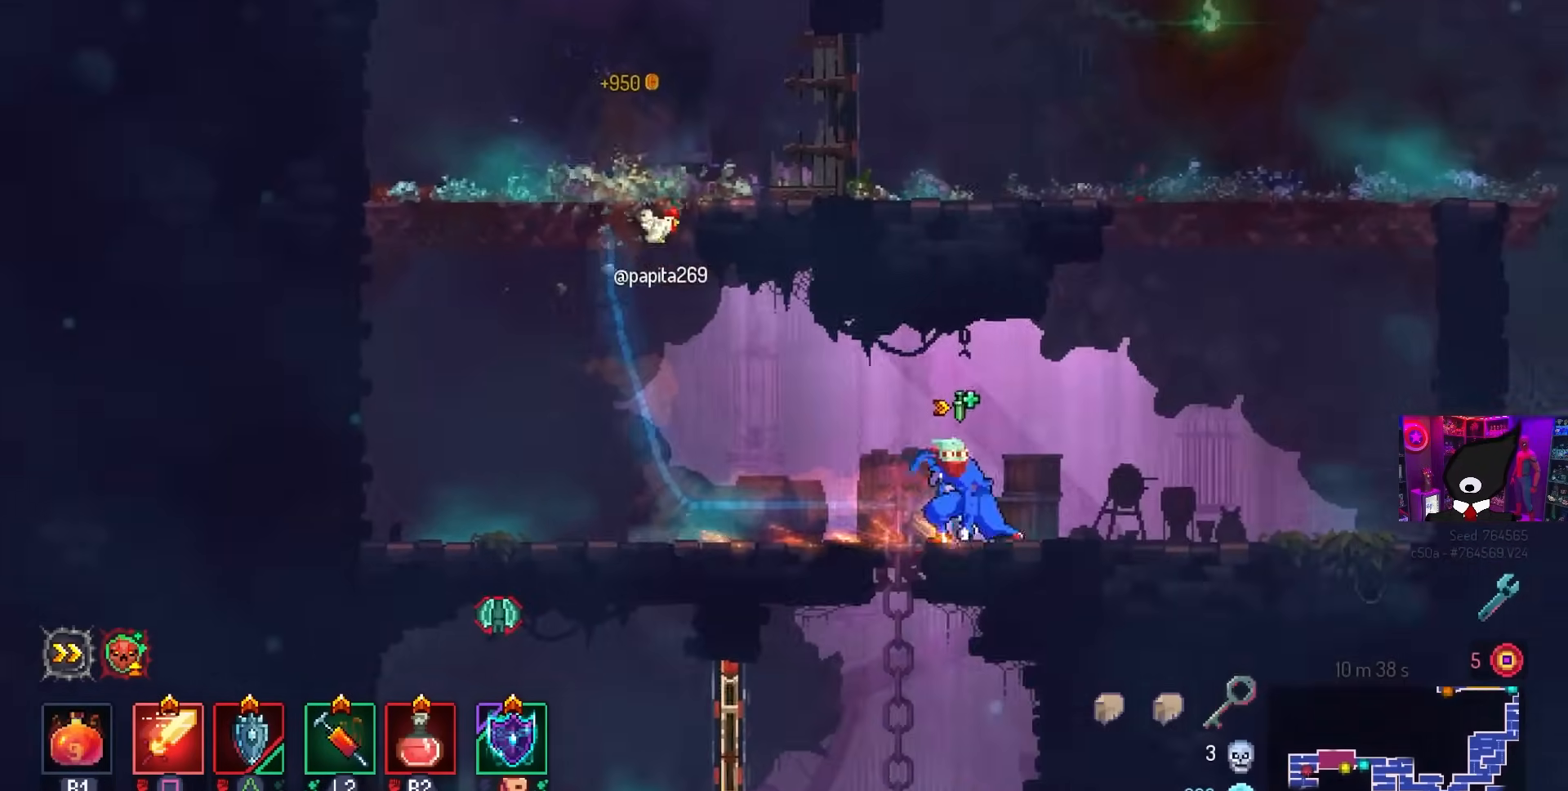
{"buttons": ["DPAD_DOWN", "DPAD_LEFT"], "left_stick": "center", "right_stick": "center", "events": [[133, "DPAD_LEFT", "down"], [300, "DPAD_LEFT", "up"], [350, "DPAD_DOWN", "down"], [500, "DPAD_LEFT", "down"]]}
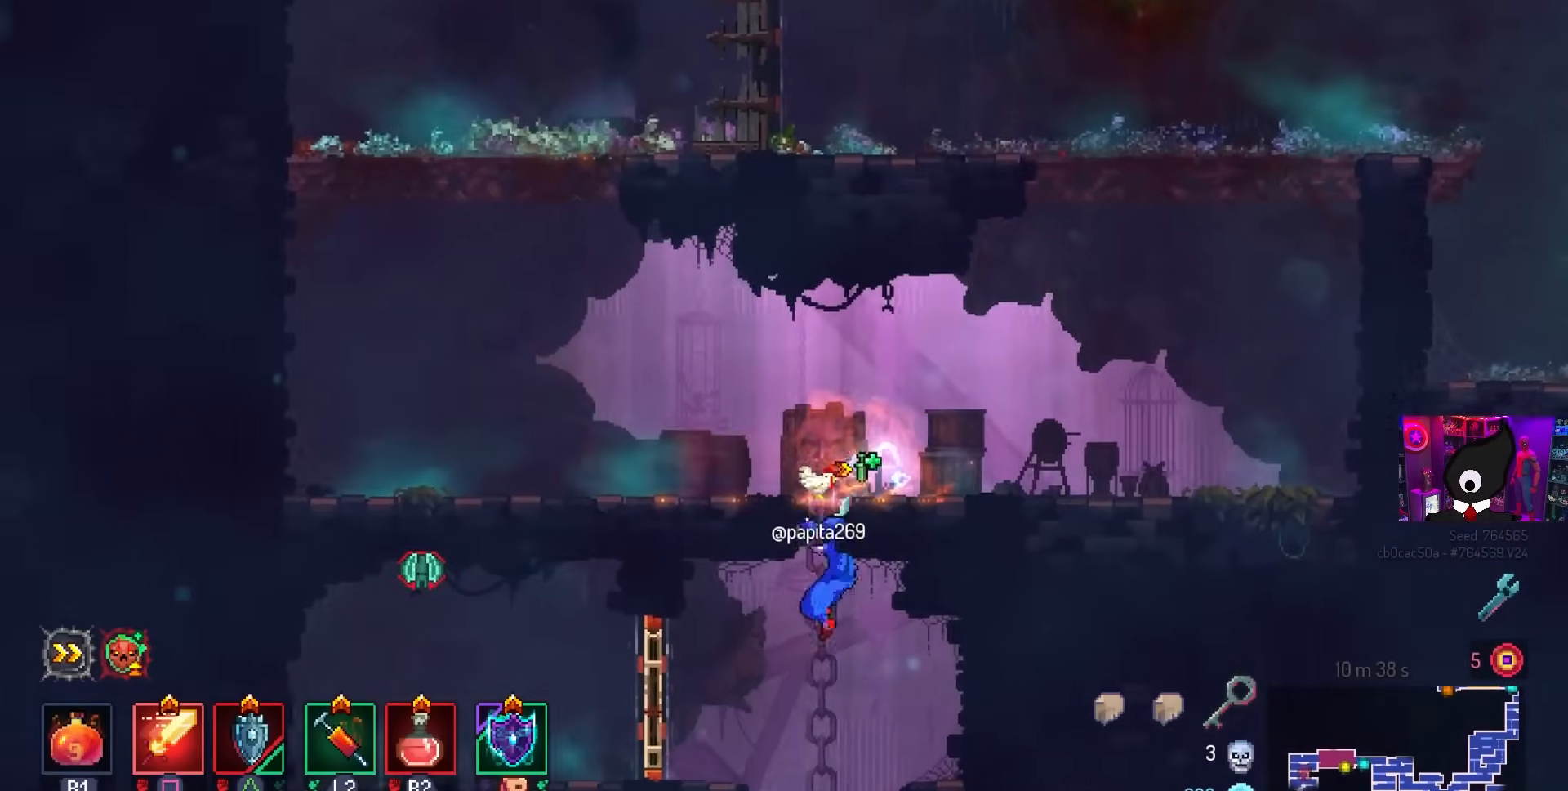
{"buttons": ["L1", "DPAD_LEFT"], "left_stick": "center", "right_stick": "center", "events": [[17, "DPAD_DOWN", "up"], [33, "CROSS", "down"], [50, "CIRCLE", "down"], [83, "CROSS", "up"], [217, "CIRCLE", "up"], [500, "L1", "down"]]}
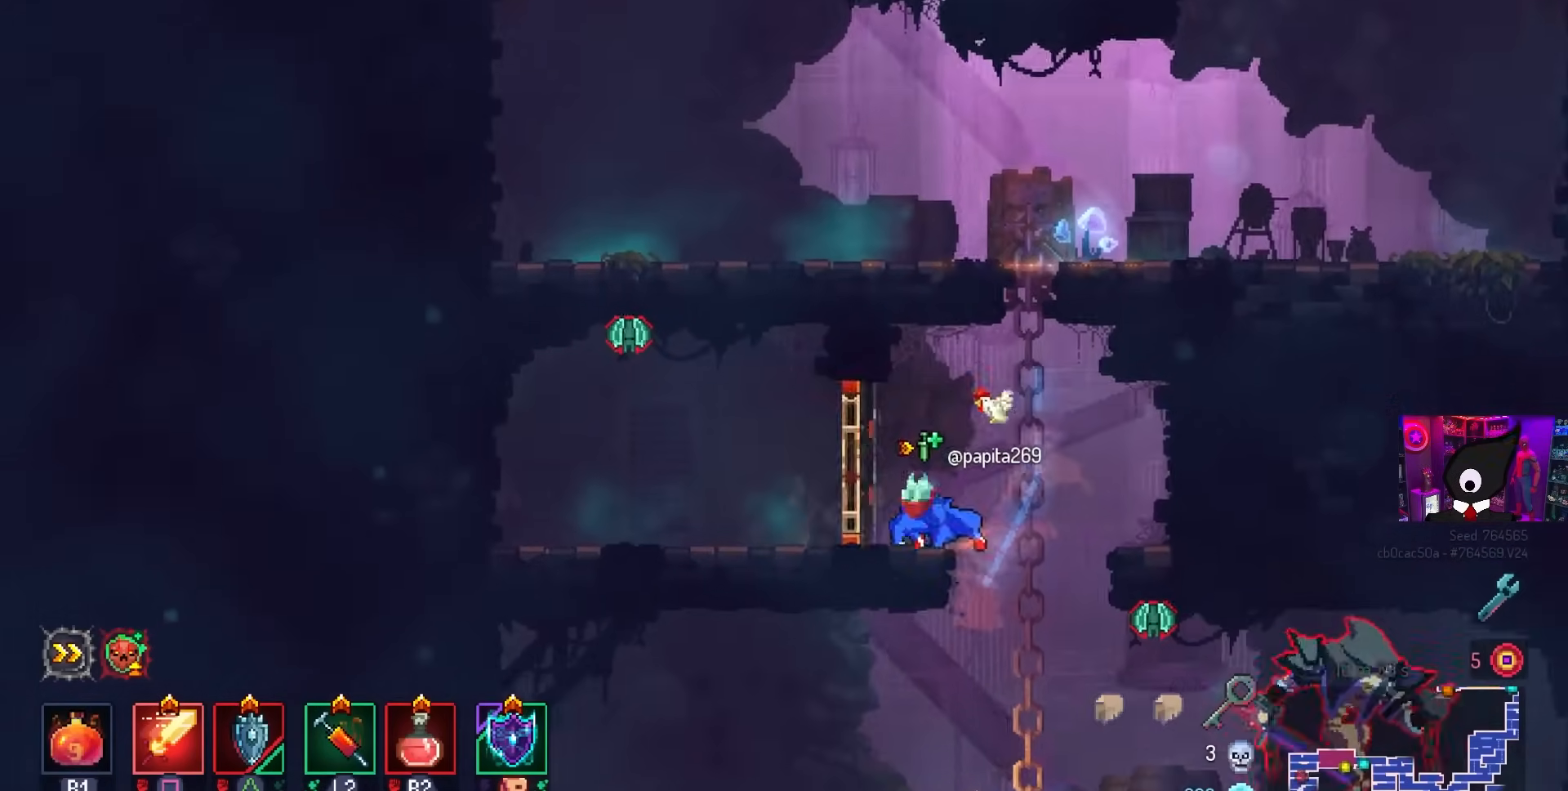
{"buttons": [], "left_stick": "center", "right_stick": "center", "events": [[83, "L1", "up"], [233, "CROSS", "down"], [283, "DPAD_LEFT", "up"], [317, "SQUARE", "down"], [333, "CROSS", "up"], [483, "SQUARE", "up"]]}
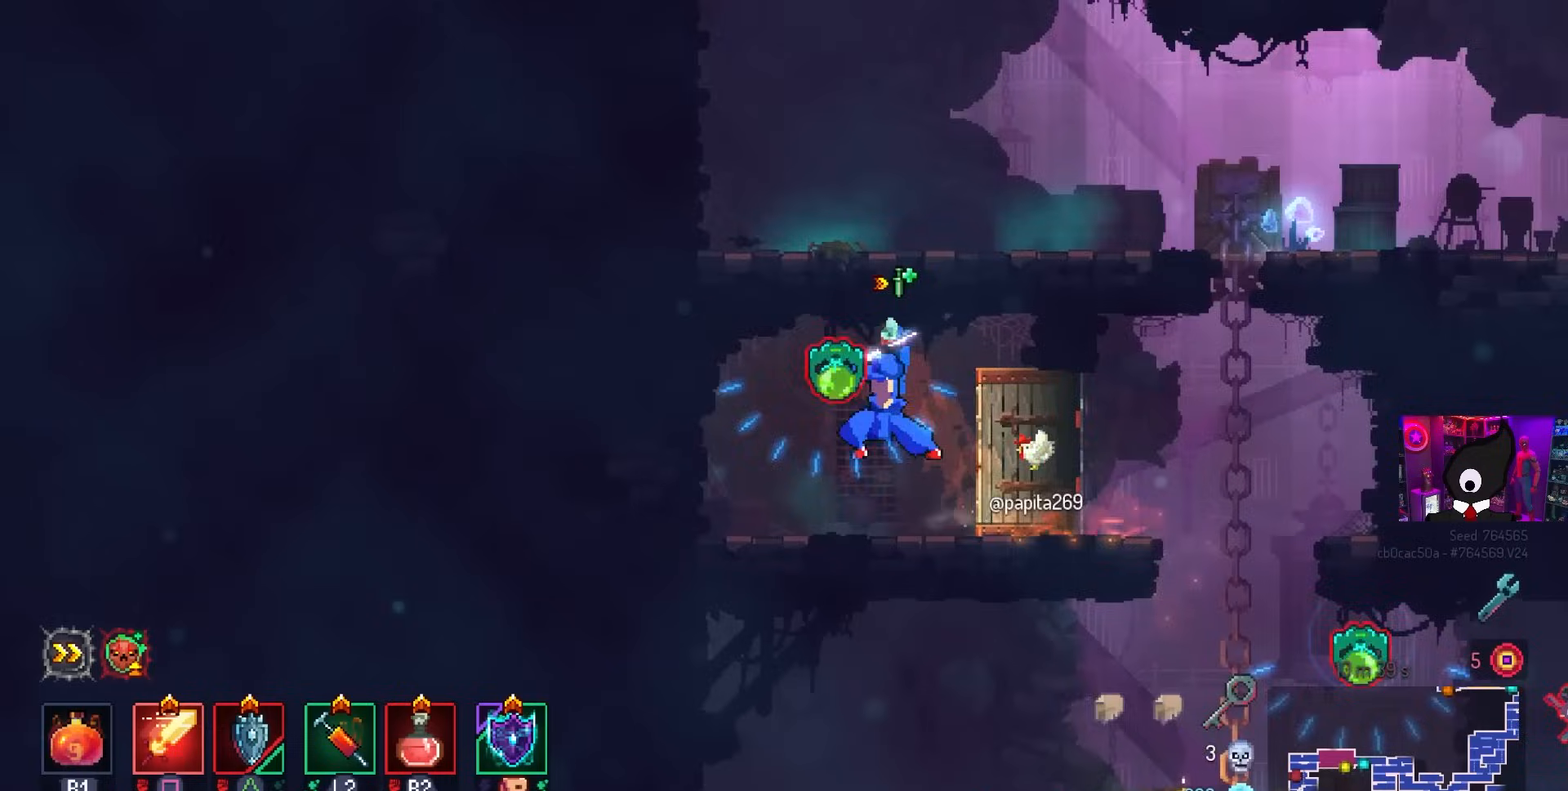
{"buttons": ["DPAD_RIGHT"], "left_stick": "center", "right_stick": "center", "events": [[167, "DPAD_RIGHT", "down"]]}
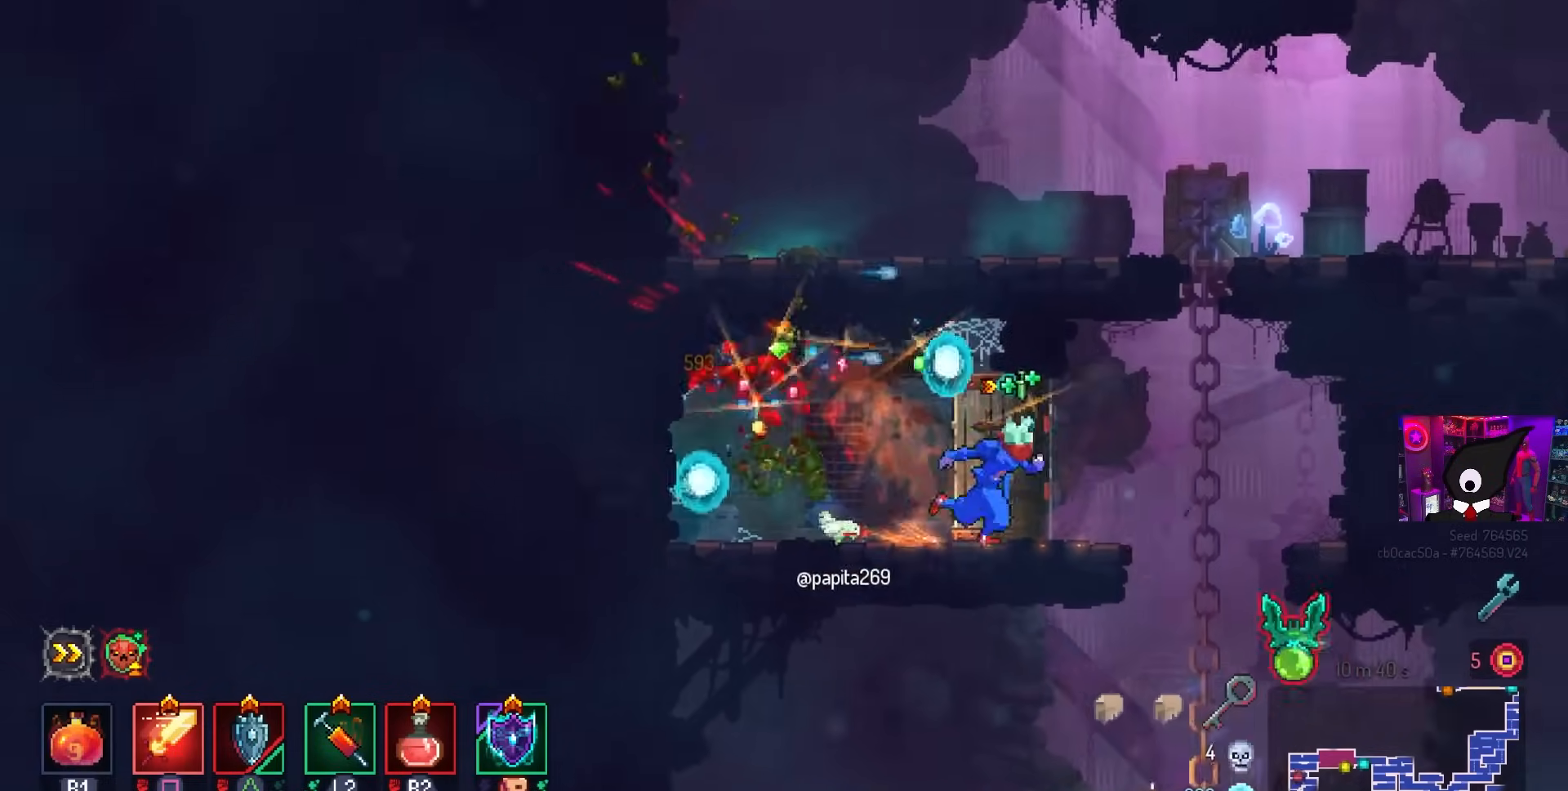
{"buttons": [], "left_stick": "center", "right_stick": "center", "events": [[67, "SQUARE", "down"], [133, "DPAD_RIGHT", "up"], [450, "SQUARE", "up"]]}
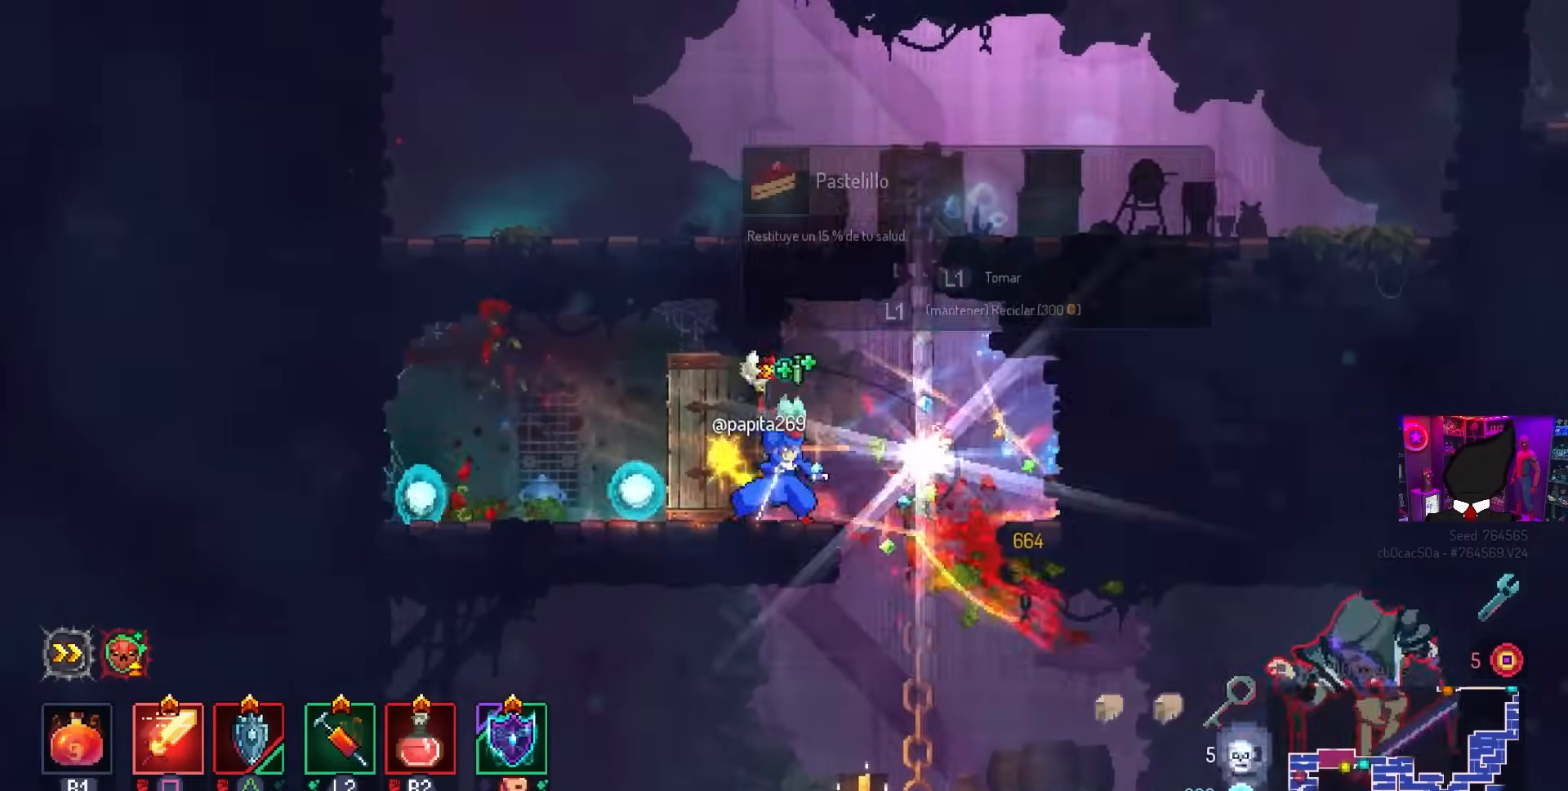
{"buttons": ["DPAD_RIGHT"], "left_stick": "center", "right_stick": "center", "events": [[117, "DPAD_RIGHT", "down"], [267, "DPAD_RIGHT", "up"], [500, "DPAD_RIGHT", "down"]]}
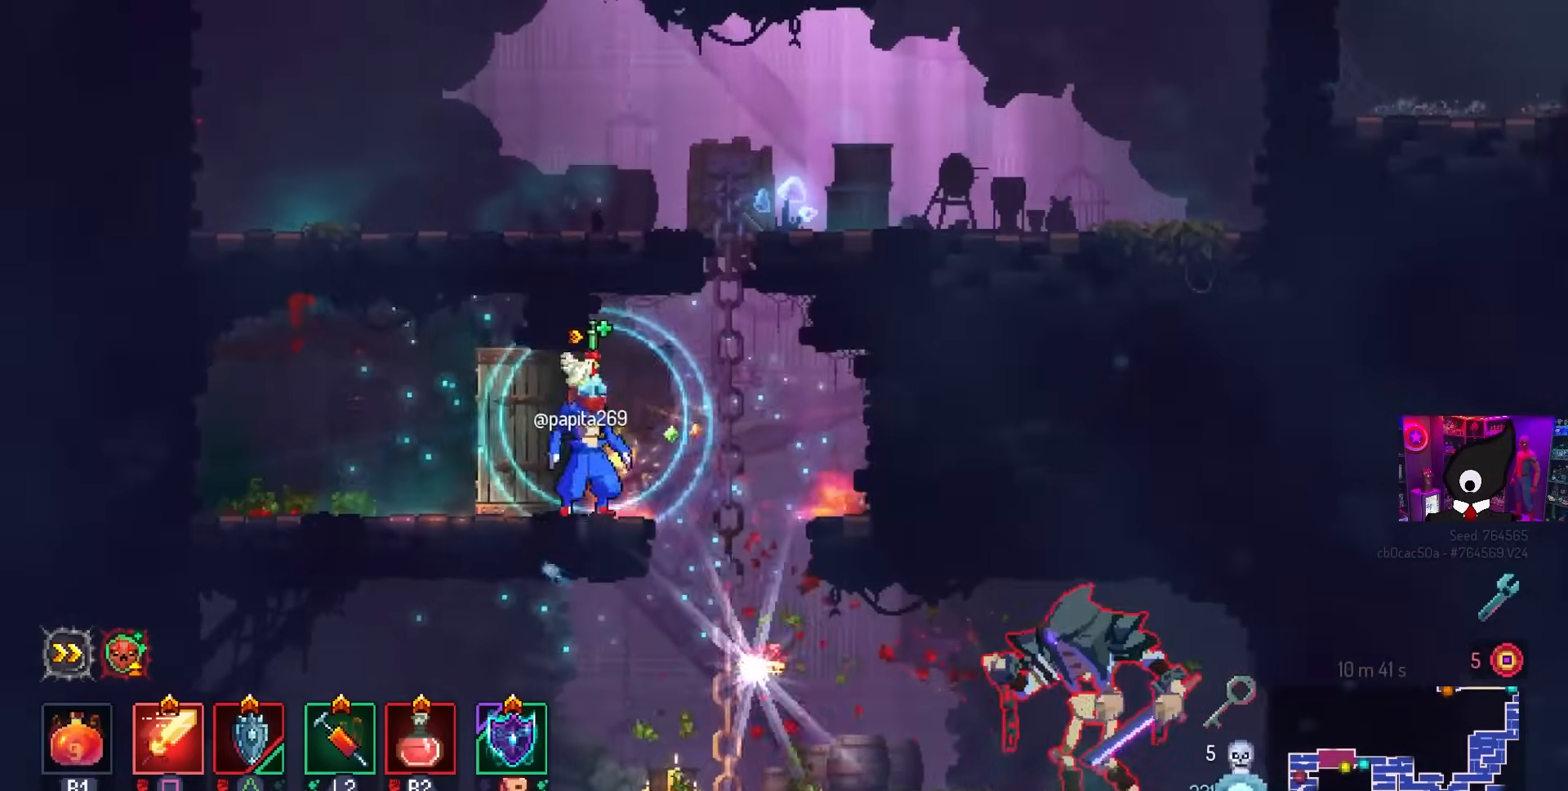
{"buttons": ["DPAD_RIGHT"], "left_stick": "center", "right_stick": "center", "events": [[117, "DPAD_RIGHT", "up"], [450, "DPAD_RIGHT", "down"]]}
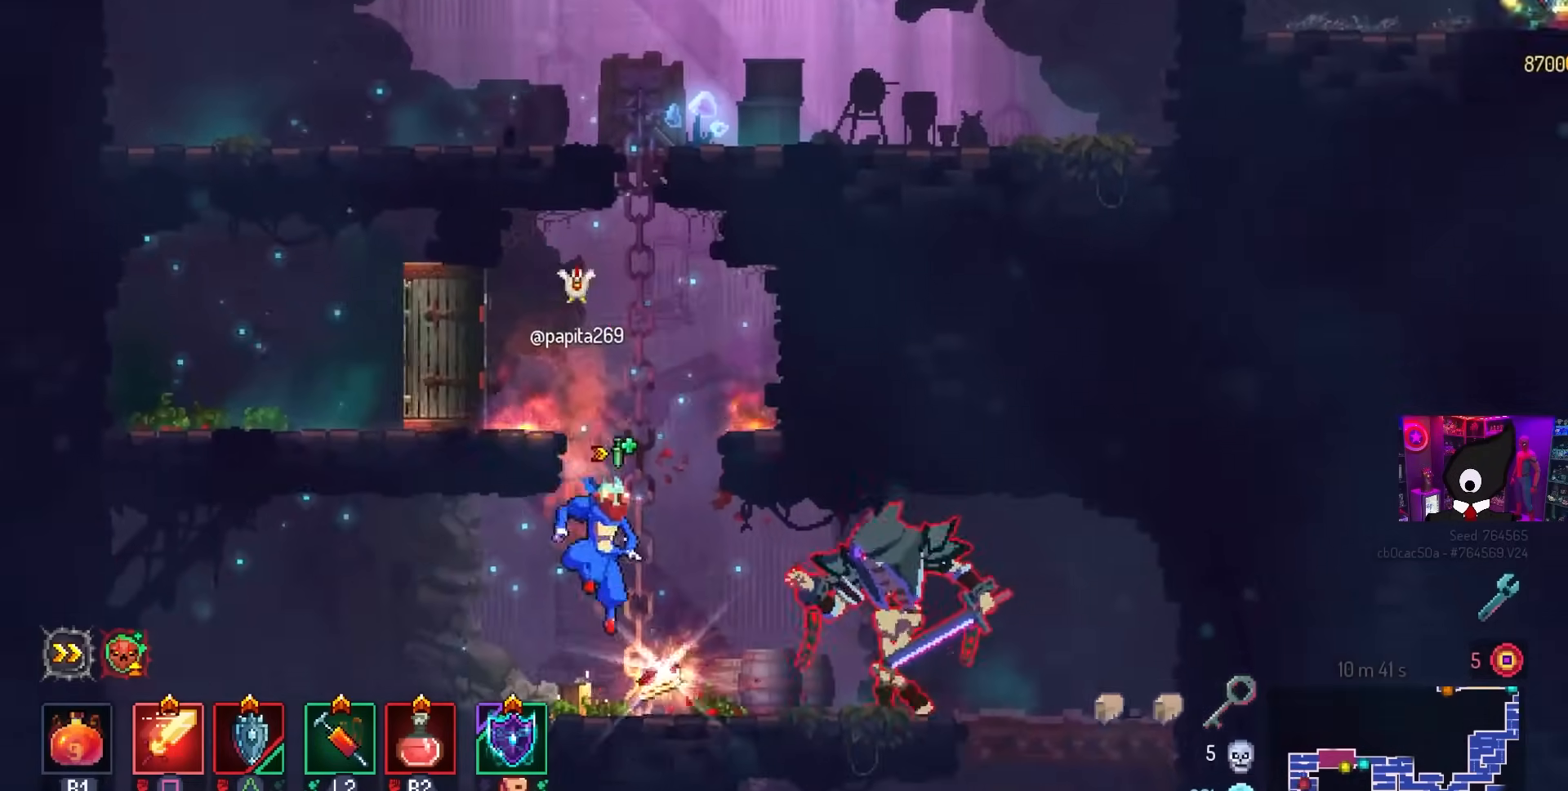
{"buttons": ["SQUARE"], "left_stick": "center", "right_stick": "center", "events": [[67, "SQUARE", "down"], [100, "DPAD_RIGHT", "up"]]}
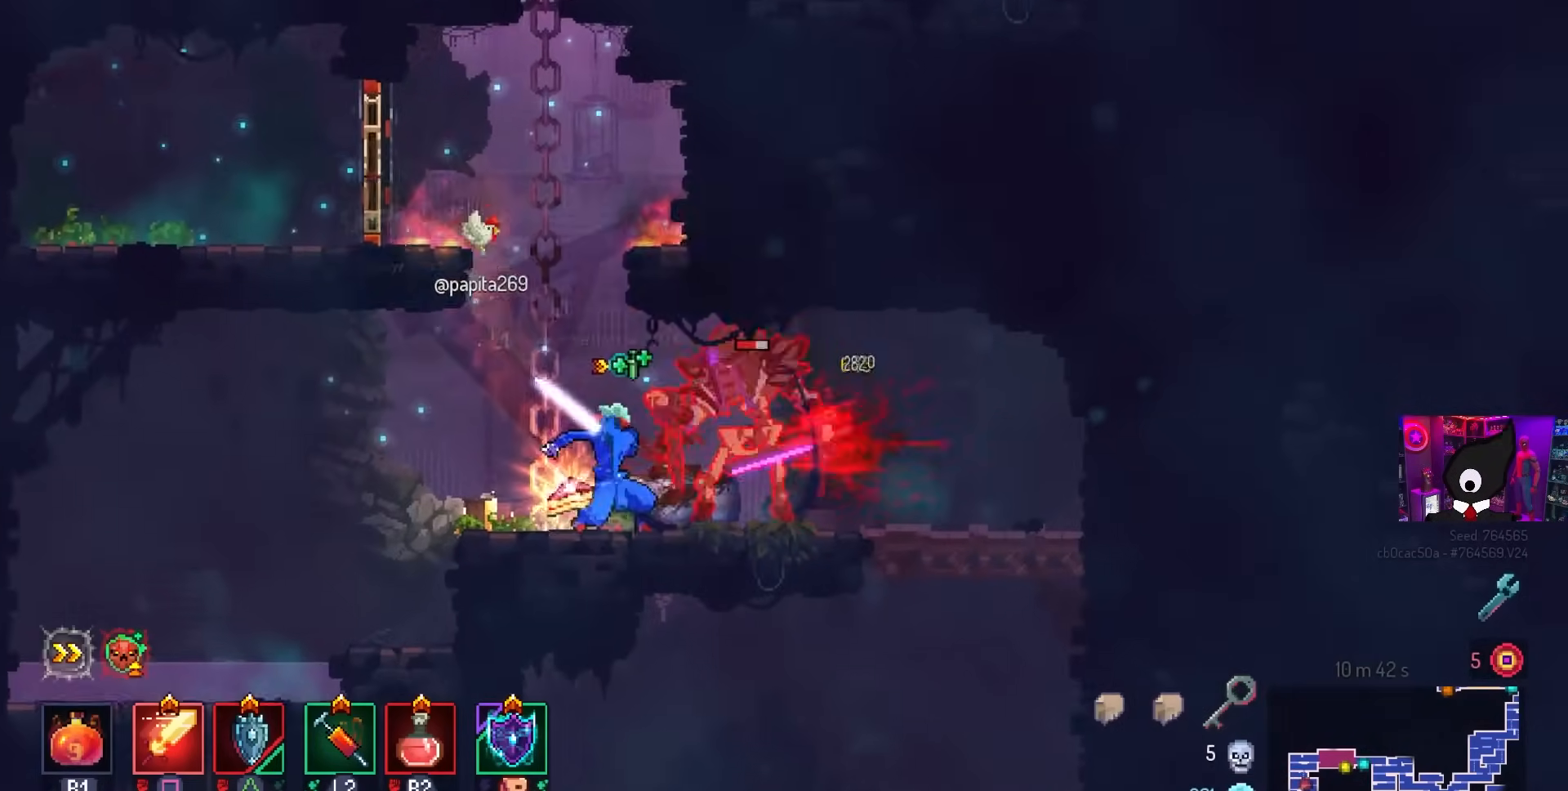
{"buttons": ["SQUARE"], "left_stick": "center", "right_stick": "center", "events": []}
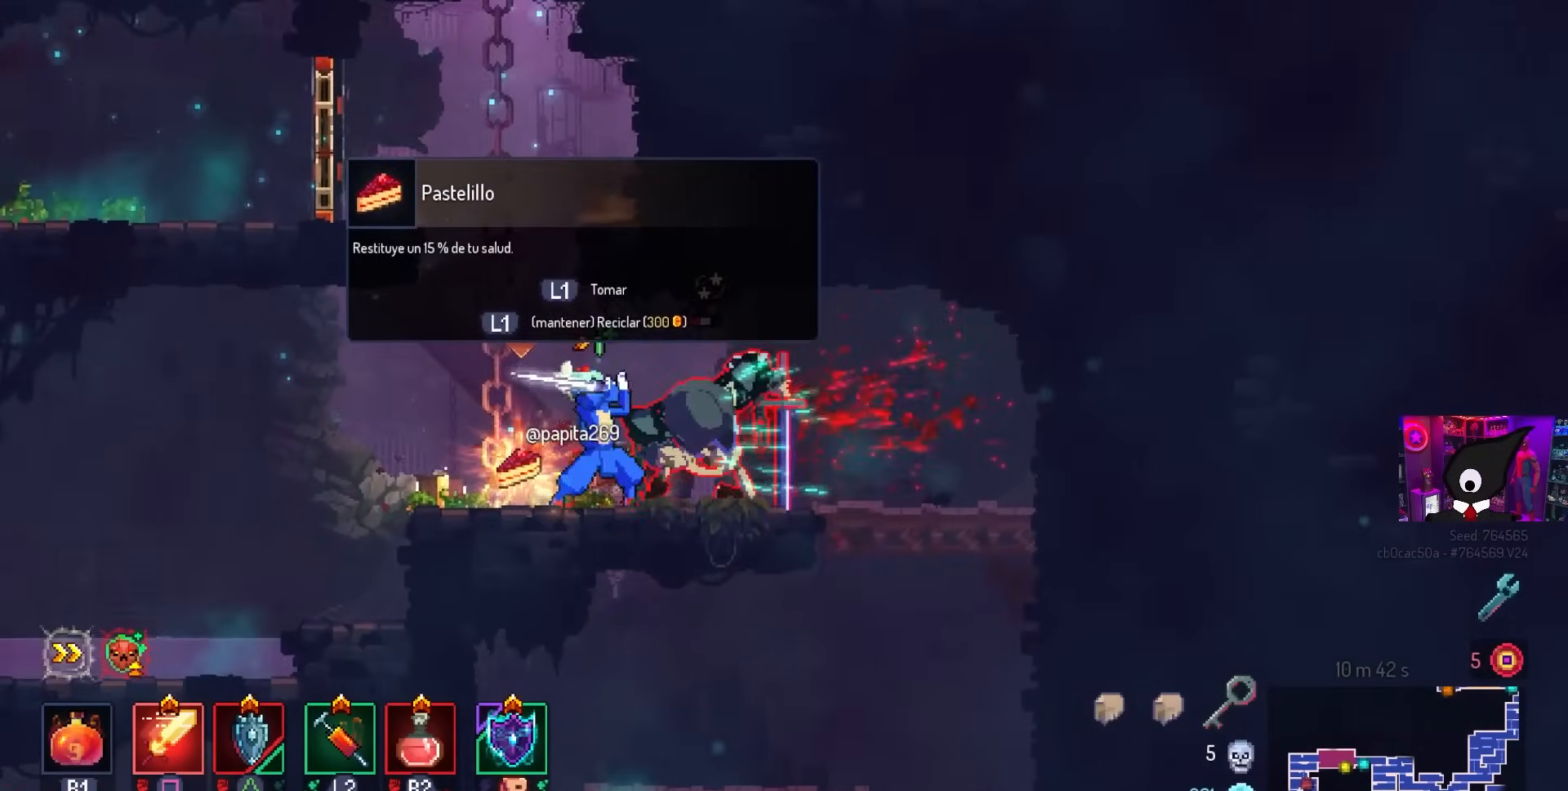
{"buttons": ["SQUARE"], "left_stick": "center", "right_stick": "center", "events": []}
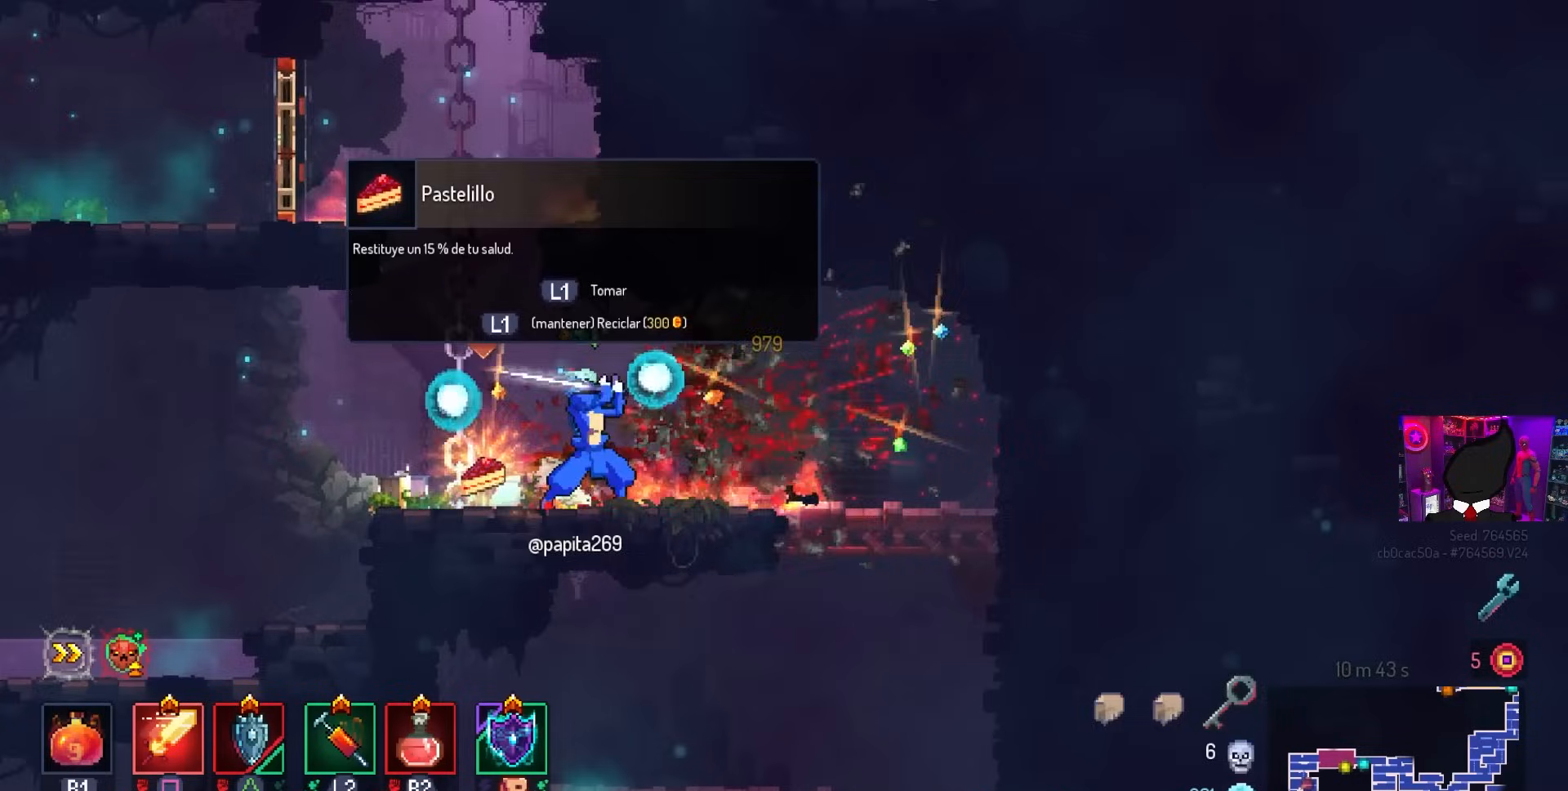
{"buttons": [], "left_stick": "center", "right_stick": "center", "events": [[83, "SQUARE", "up"]]}
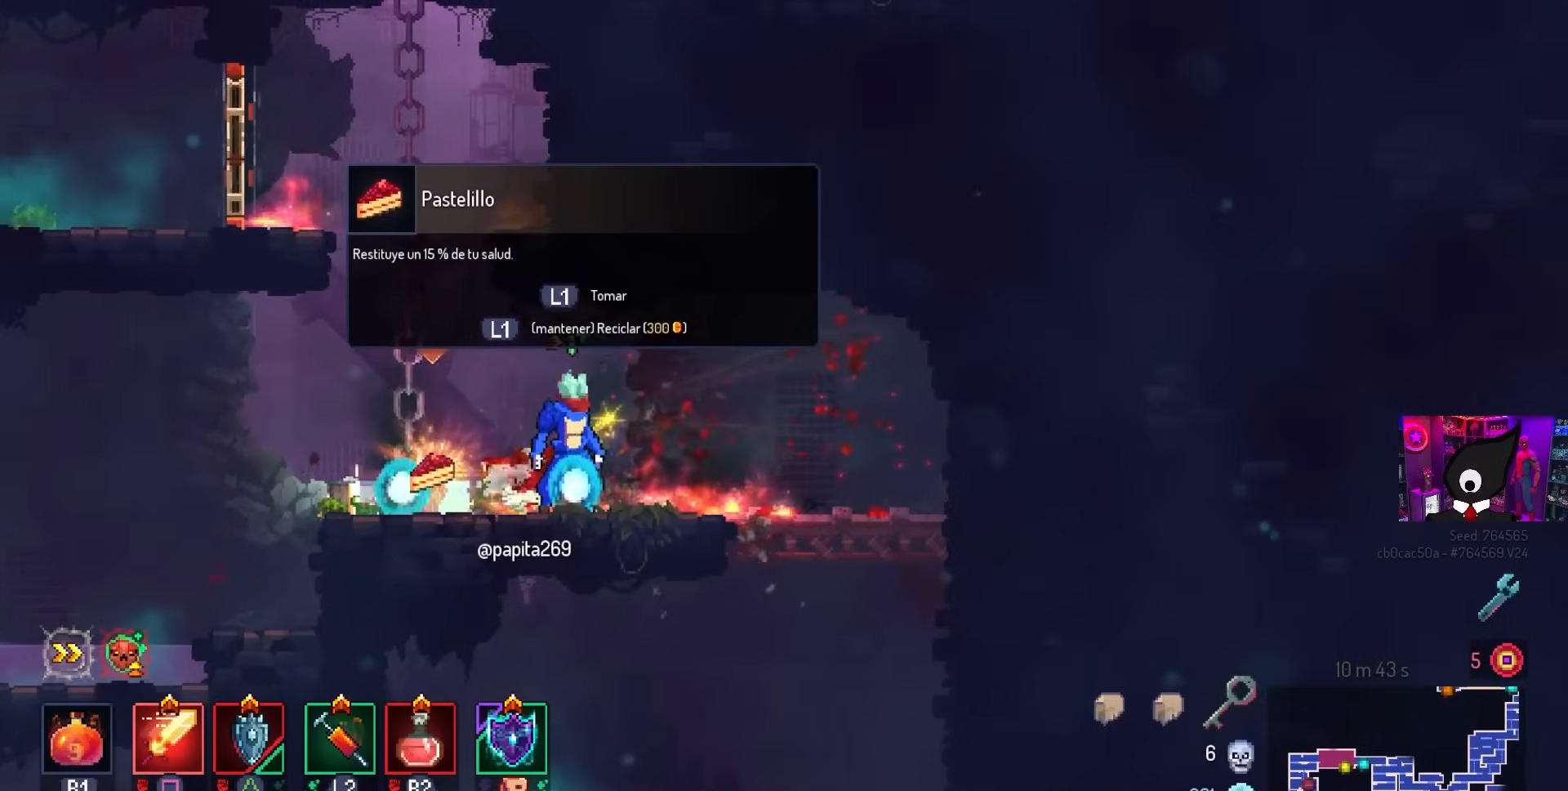
{"buttons": [], "left_stick": "center", "right_stick": "center", "events": [[383, "L1", "down"], [483, "L1", "up"]]}
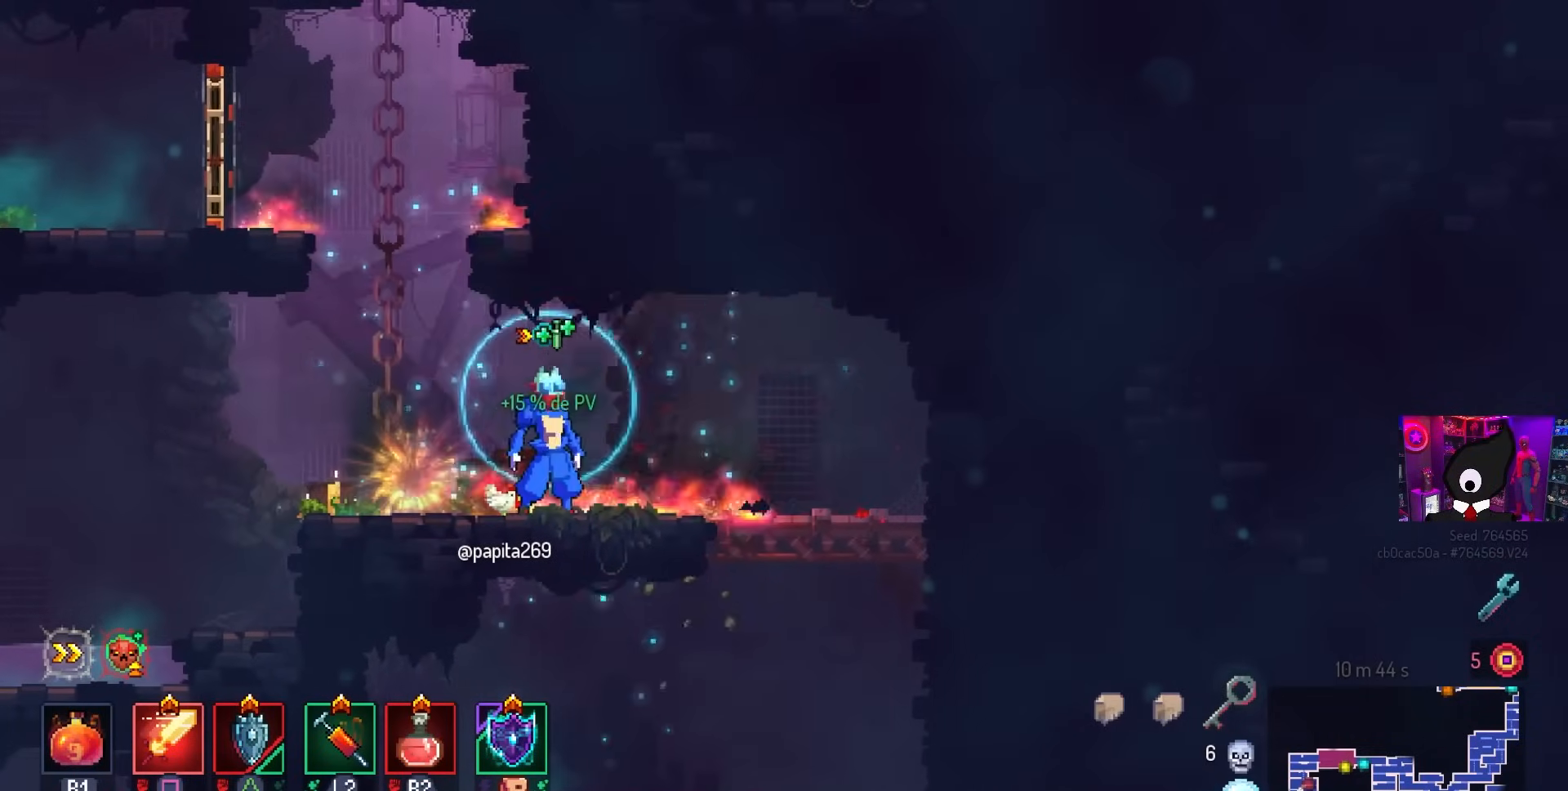
{"buttons": ["DPAD_DOWN"], "left_stick": "center", "right_stick": "center", "events": [[183, "DPAD_RIGHT", "down"], [317, "CROSS", "down"], [417, "CROSS", "up"], [417, "DPAD_DOWN", "down"], [433, "DPAD_RIGHT", "up"]]}
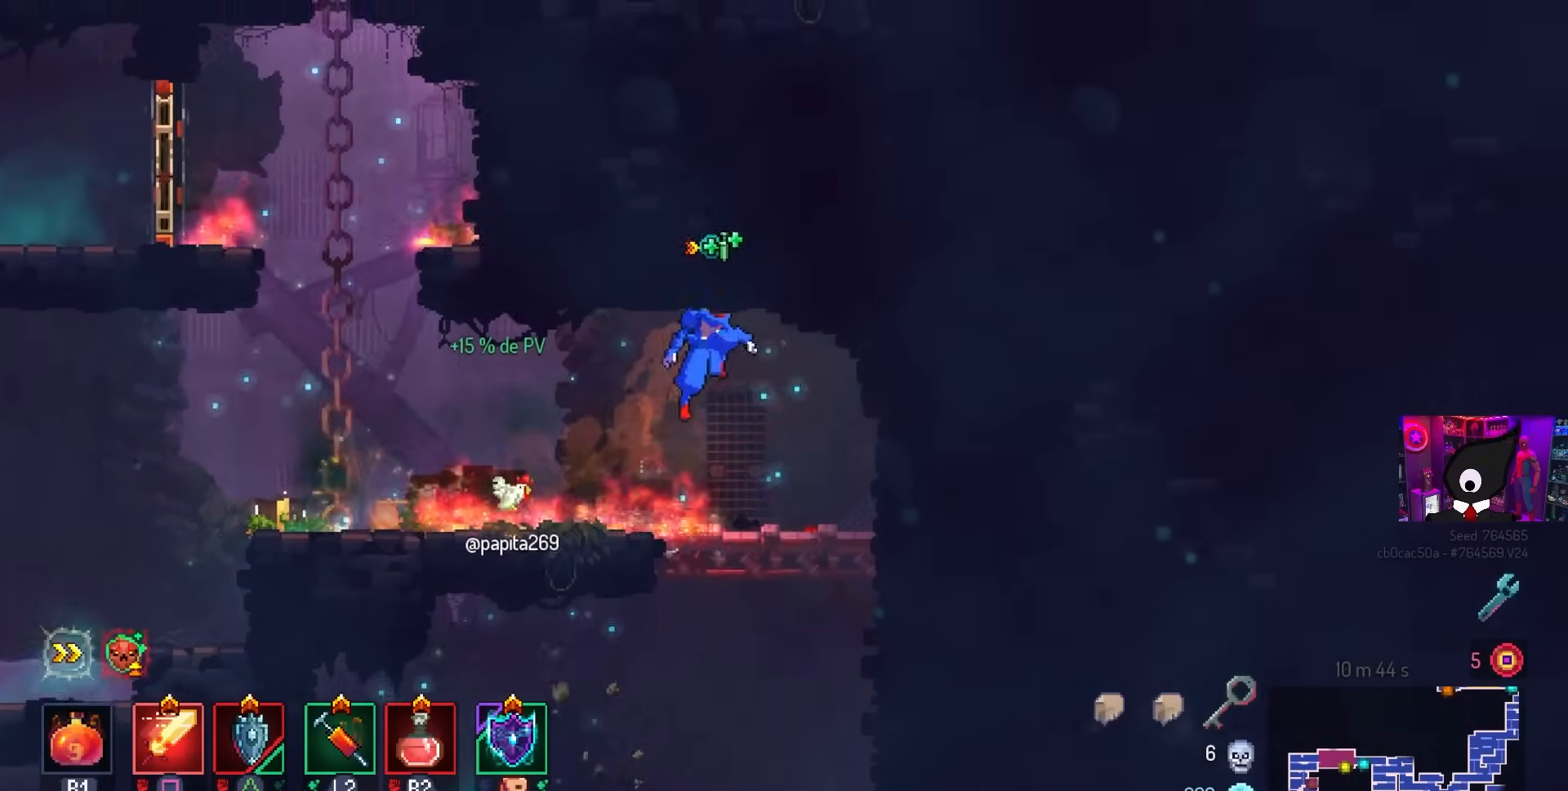
{"buttons": ["SQUARE", "DPAD_LEFT"], "left_stick": "center", "right_stick": "center", "events": [[33, "CROSS", "down"], [117, "DPAD_LEFT", "down"], [150, "CIRCLE", "down"], [150, "DPAD_DOWN", "up"], [183, "CROSS", "up"], [250, "CIRCLE", "up"], [433, "SQUARE", "down"]]}
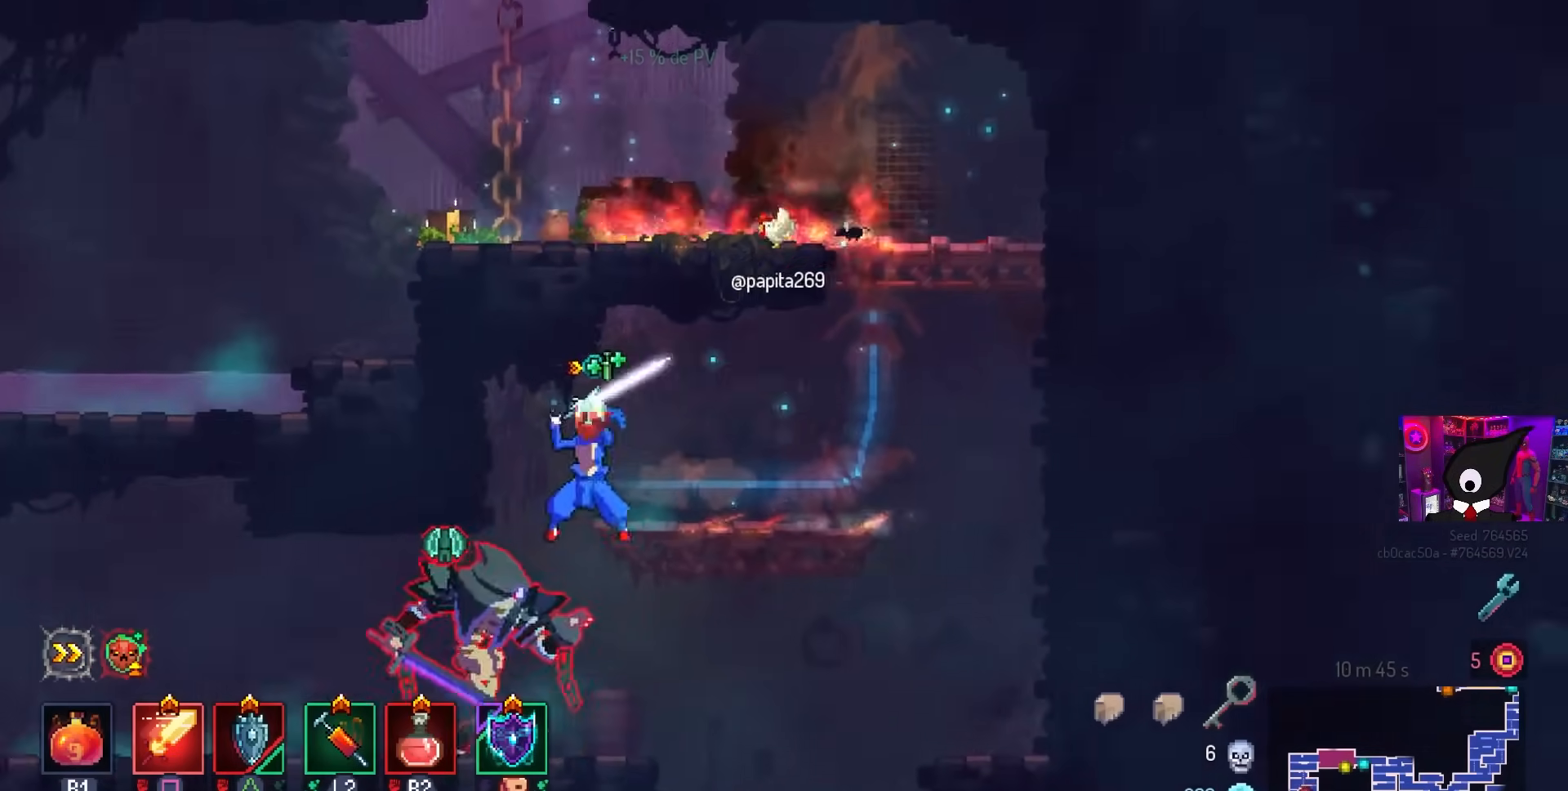
{"buttons": ["SQUARE"], "left_stick": "center", "right_stick": "center", "events": [[17, "DPAD_LEFT", "up"]]}
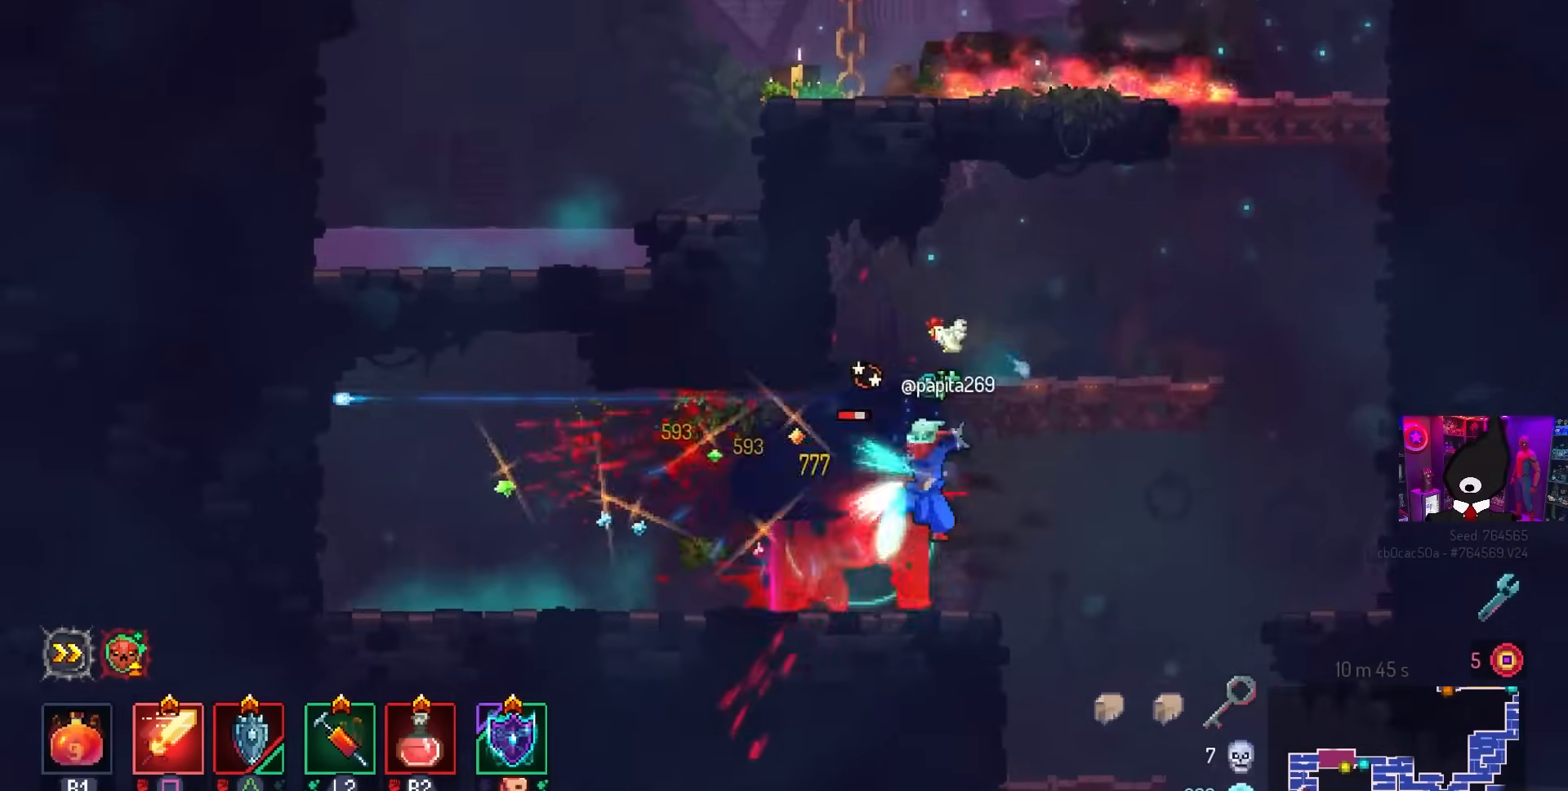
{"buttons": ["SQUARE"], "left_stick": "center", "right_stick": "center", "events": []}
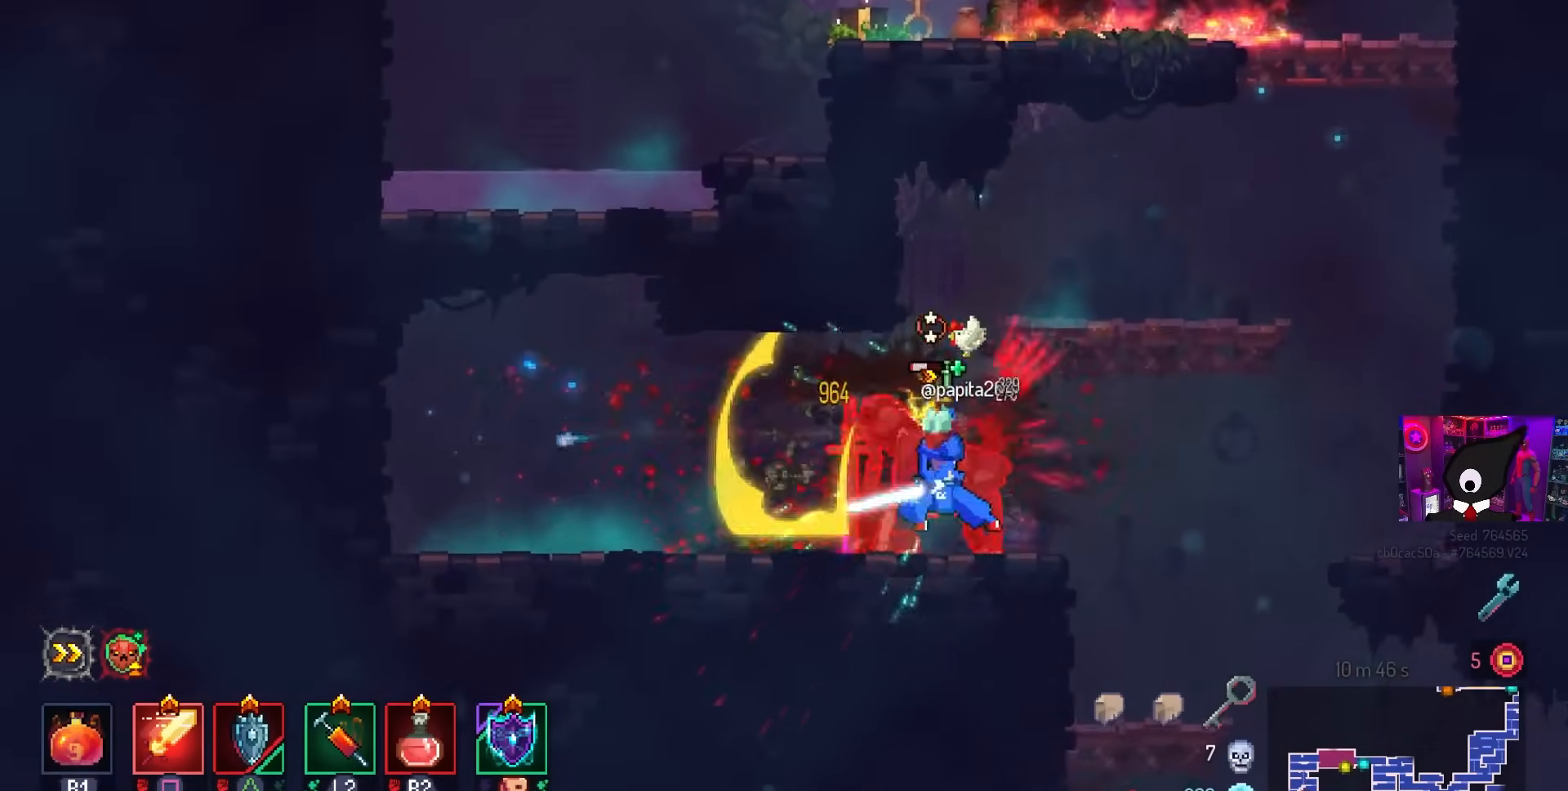
{"buttons": ["DPAD_RIGHT"], "left_stick": "center", "right_stick": "center", "events": [[333, "SQUARE", "up"], [433, "DPAD_RIGHT", "down"]]}
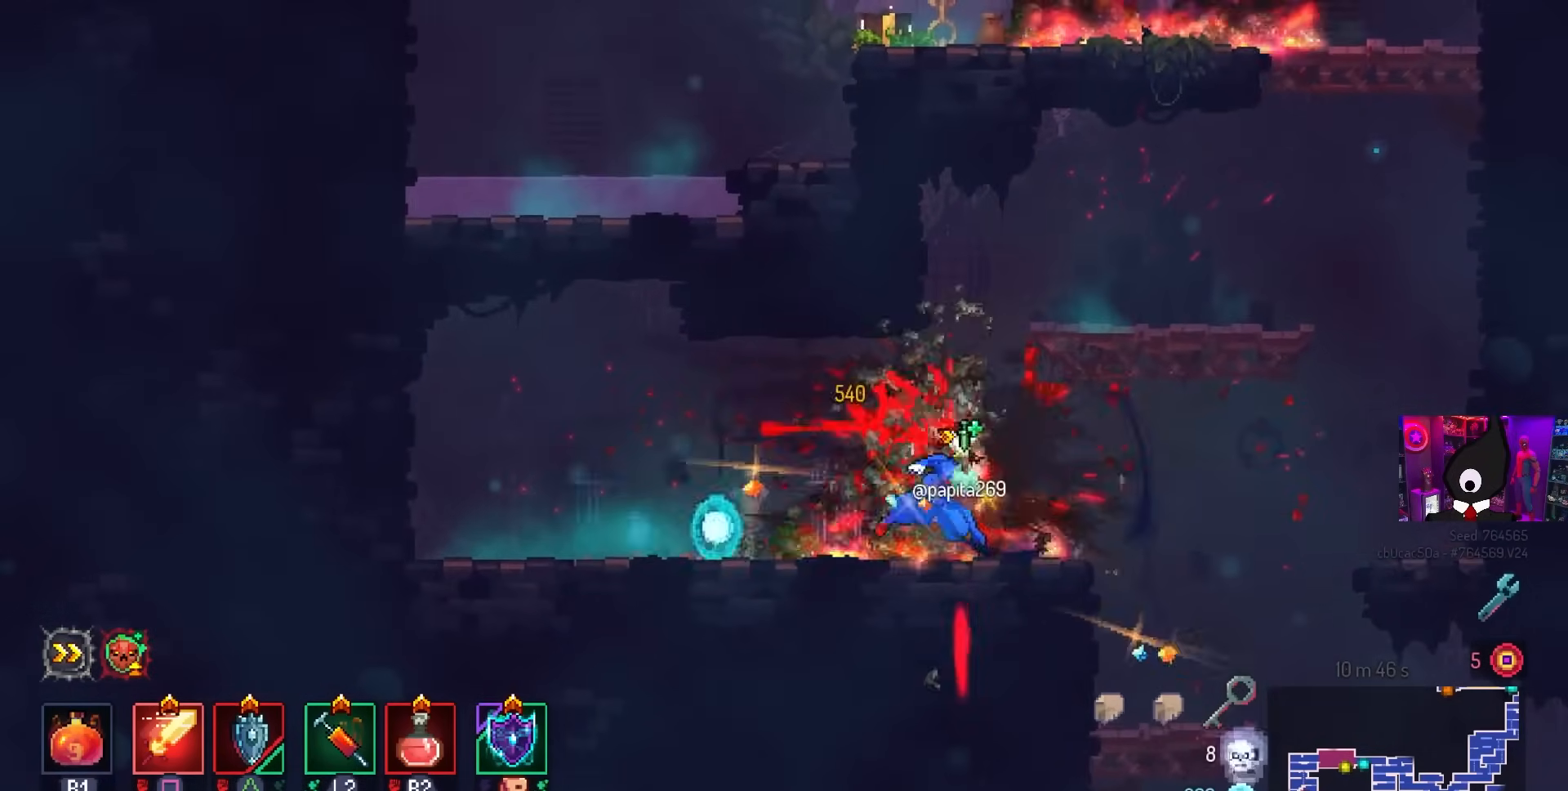
{"buttons": ["SQUARE"], "left_stick": "center", "right_stick": "center", "events": [[17, "CIRCLE", "down"], [117, "CIRCLE", "up"], [117, "DPAD_RIGHT", "up"], [117, "SQUARE", "down"]]}
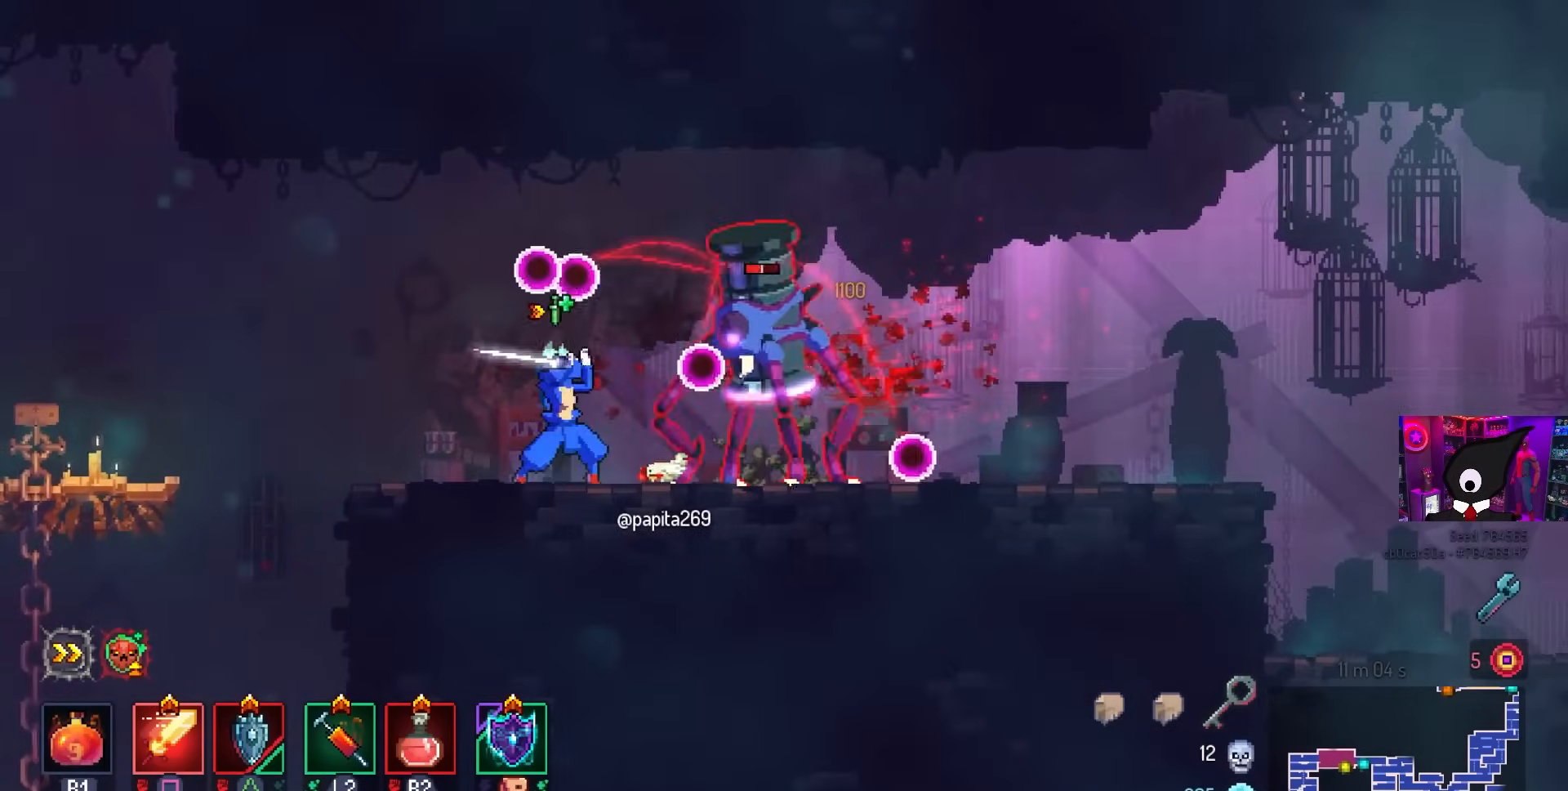
{"buttons": ["DPAD_RIGHT"], "left_stick": "center", "right_stick": "center", "events": [[167, "DPAD_RIGHT", "down"], [183, "SQUARE", "up"], [300, "CIRCLE", "down"], [333, "TRIANGLE", "down"], [350, "CIRCLE", "up"], [433, "TRIANGLE", "up"]]}